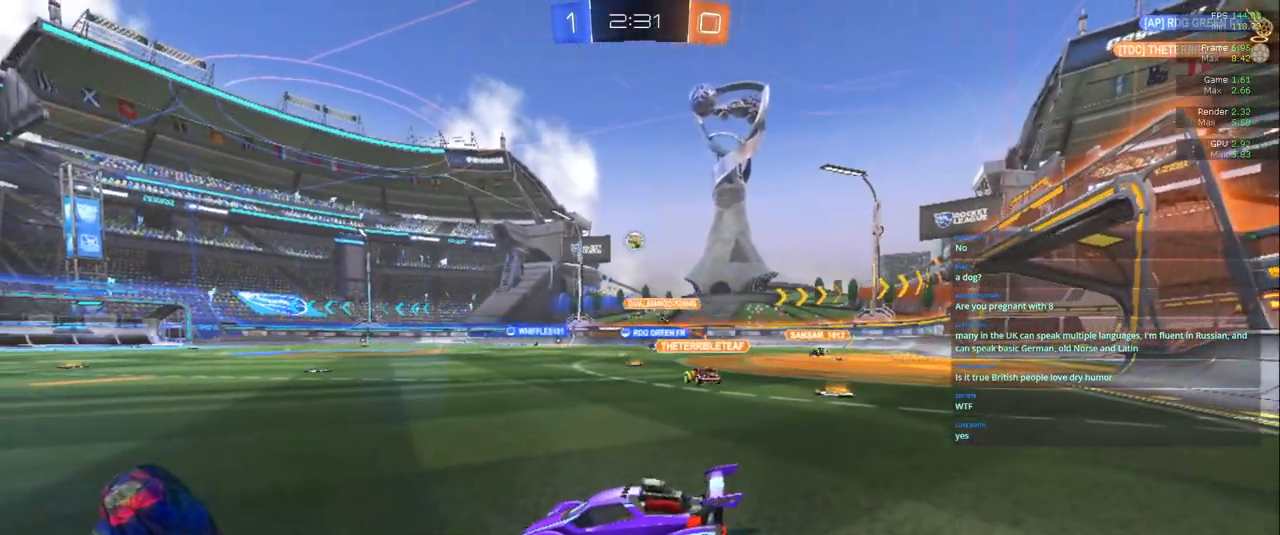
Gameplay with a controller (PlayStation layout); each line is a JSON object with the inputs held at the frame after it. "events" lists button and stick changes between this image and that frame as [ms after this image, input, new state], when the widget could be followed in between. Not read: L3 R2 R3.
{"buttons": ["L2"], "left_stick": "center", "right_stick": "center", "events": [[33, "L2", "down"], [250, "left_stick", "down-left"], [450, "left_stick", "center"]]}
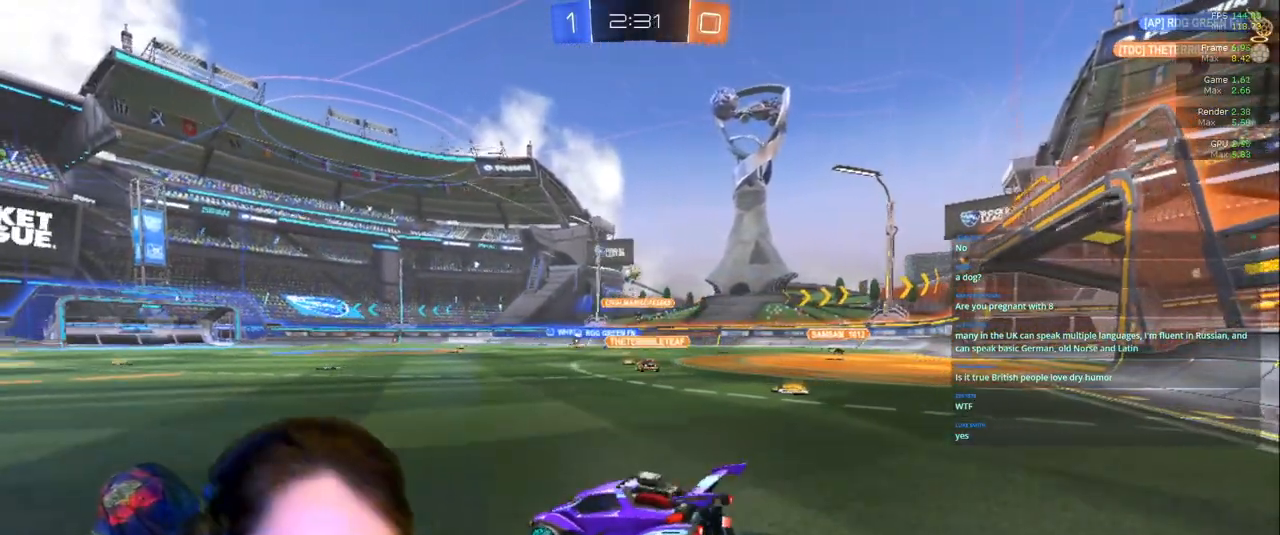
{"buttons": [], "left_stick": "center", "right_stick": "center", "events": [[83, "left_stick", "right"], [267, "L2", "up"], [350, "left_stick", "center"]]}
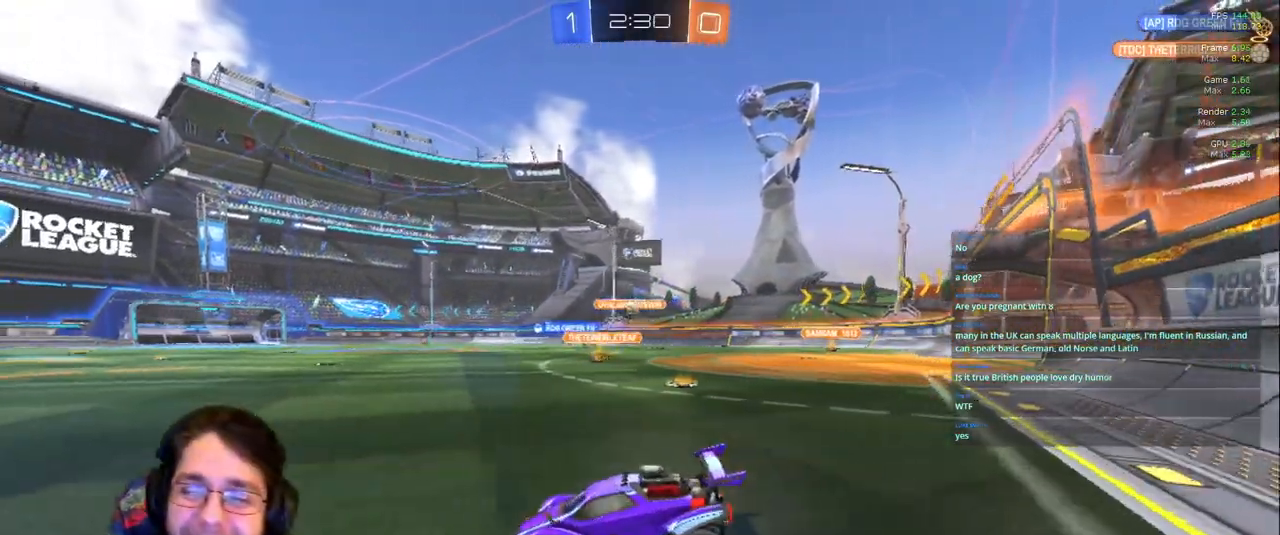
{"buttons": [], "left_stick": "center", "right_stick": "center", "events": []}
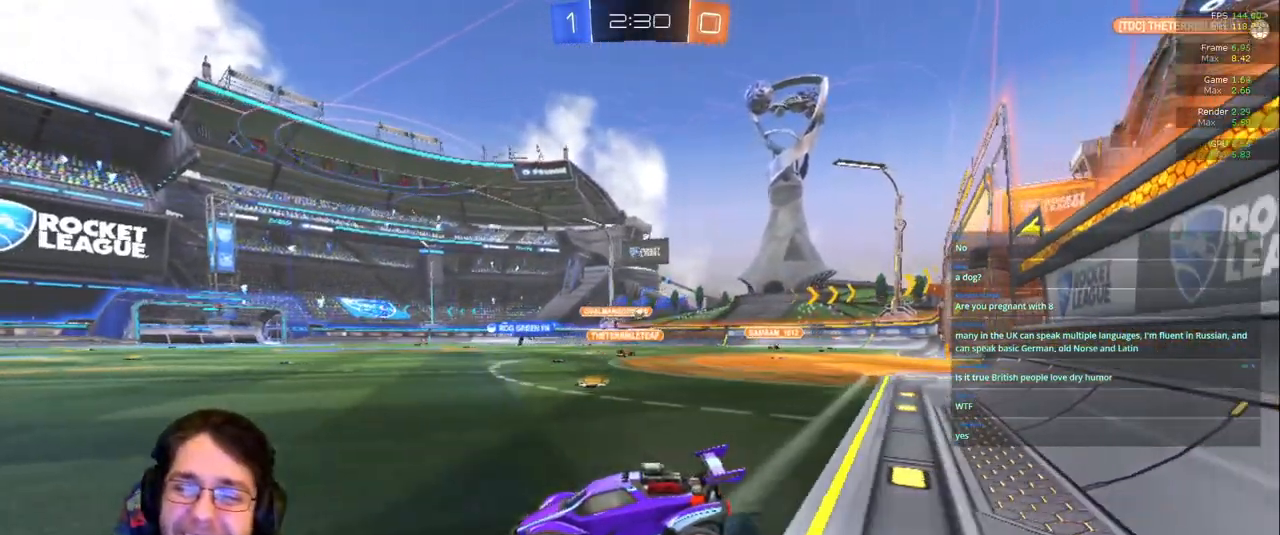
{"buttons": [], "left_stick": "center", "right_stick": "center", "events": [[117, "left_stick", "right"], [250, "left_stick", "down-right"], [350, "left_stick", "center"], [367, "TRIANGLE", "down"], [500, "TRIANGLE", "up"]]}
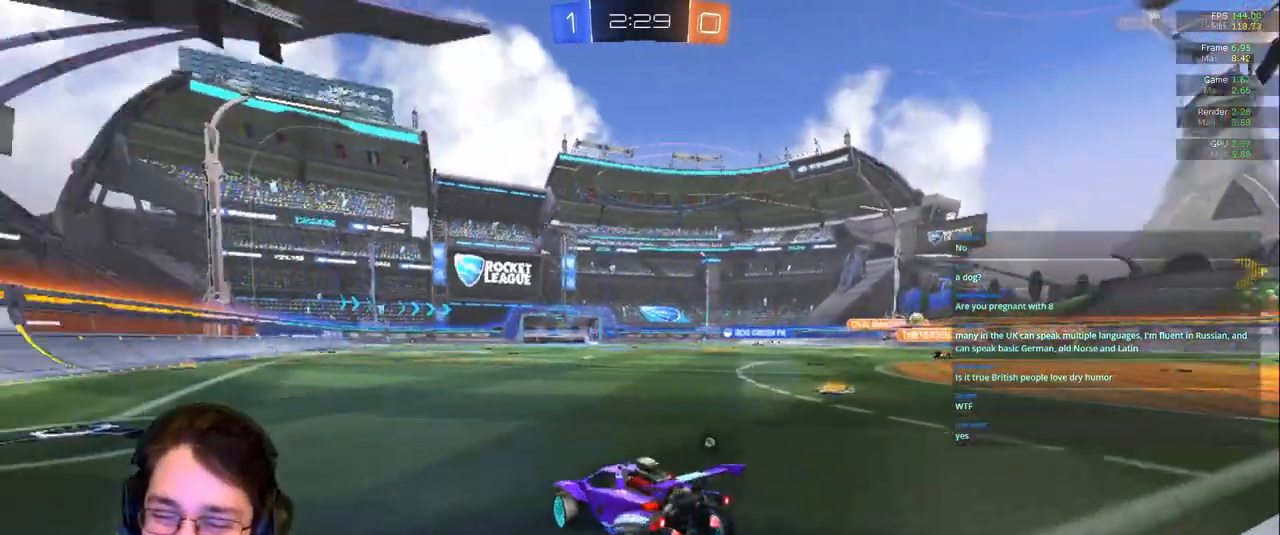
{"buttons": [], "left_stick": "center", "right_stick": "center", "events": [[267, "left_stick", "up-left"], [367, "left_stick", "center"]]}
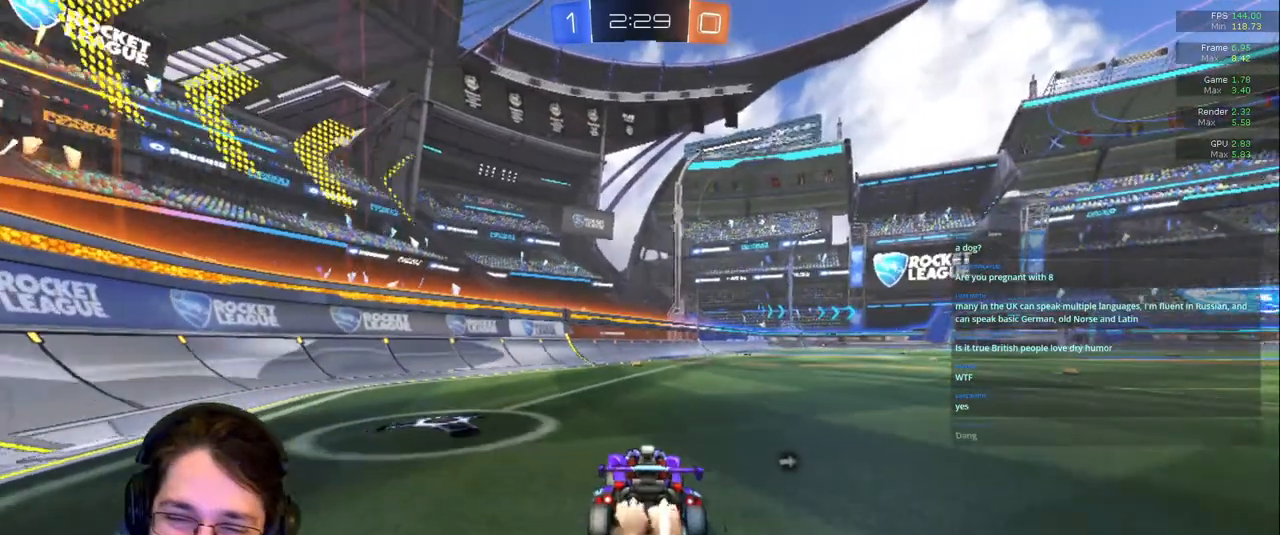
{"buttons": ["TRIANGLE", "R1"], "left_stick": "right", "right_stick": "center"}
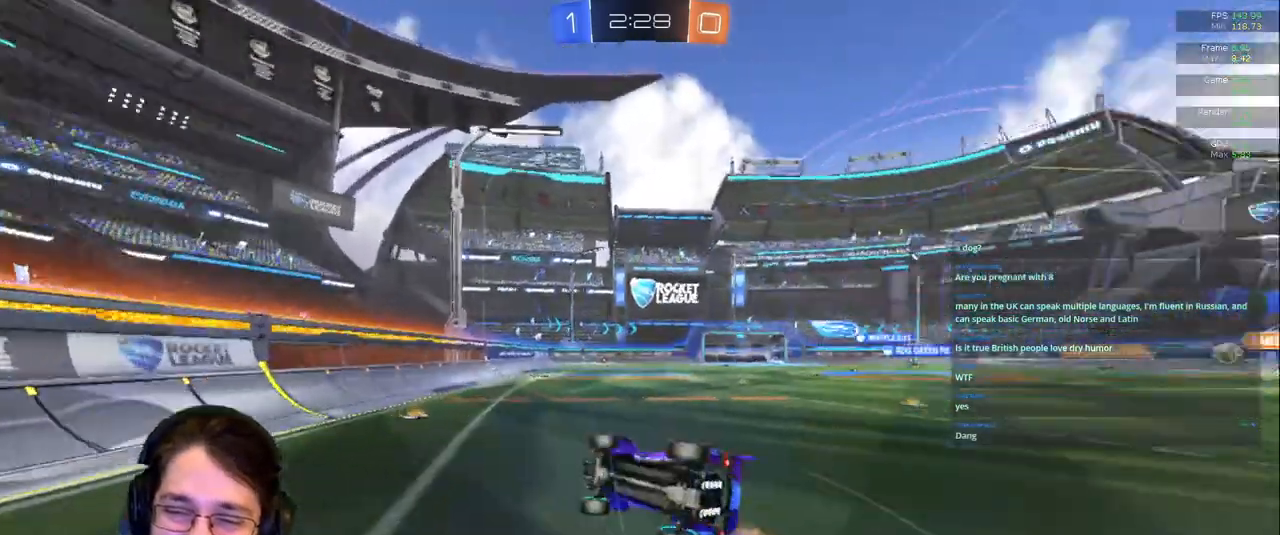
{"buttons": [], "left_stick": "right", "right_stick": "center", "events": [[17, "TRIANGLE", "up"], [67, "R1", "up"]]}
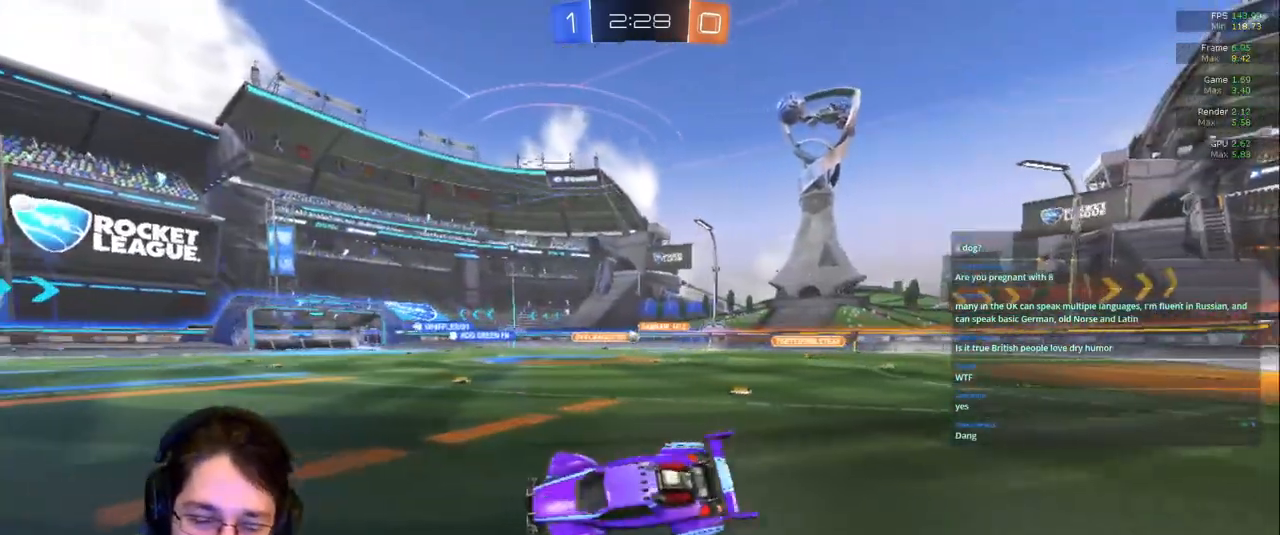
{"buttons": [], "left_stick": "center", "right_stick": "center", "events": [[200, "left_stick", "center"]]}
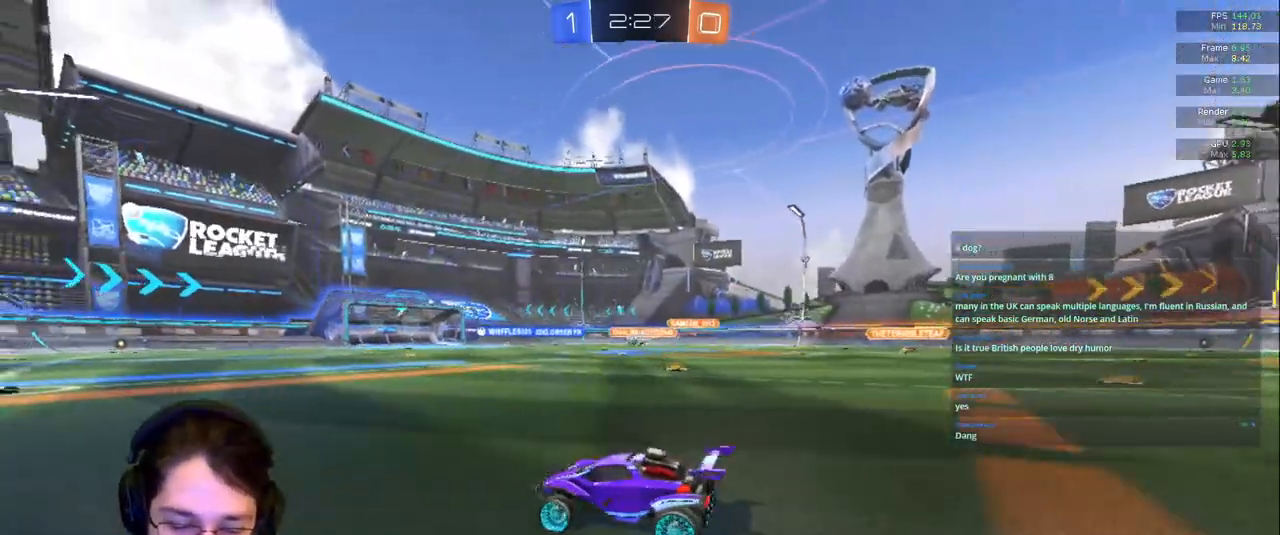
{"buttons": [], "left_stick": "center", "right_stick": "center", "events": []}
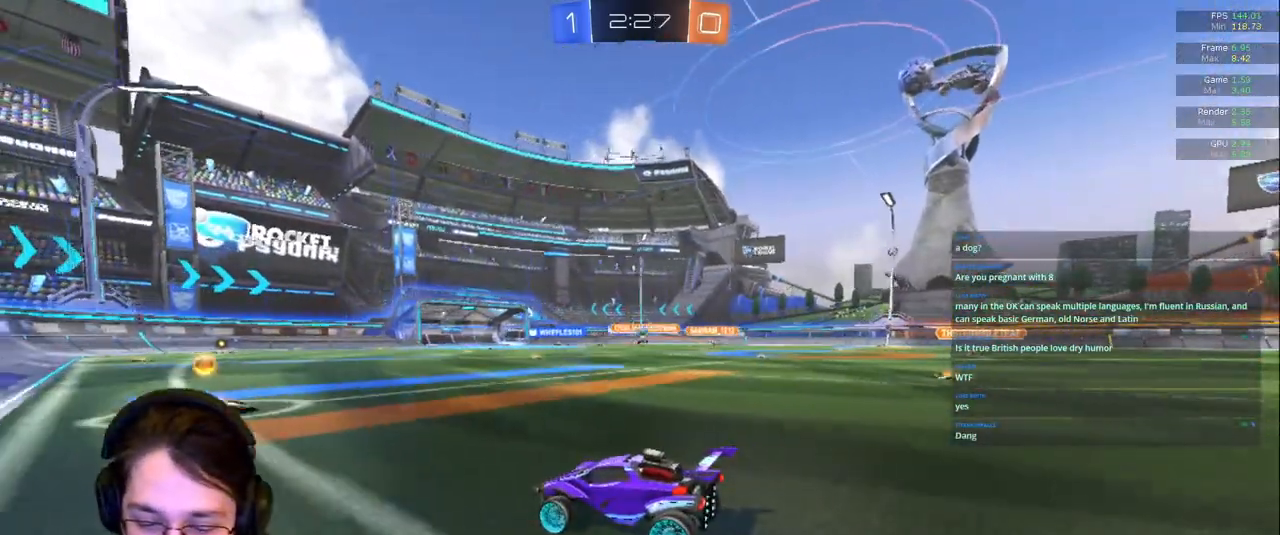
{"buttons": [], "left_stick": "center", "right_stick": "center", "events": []}